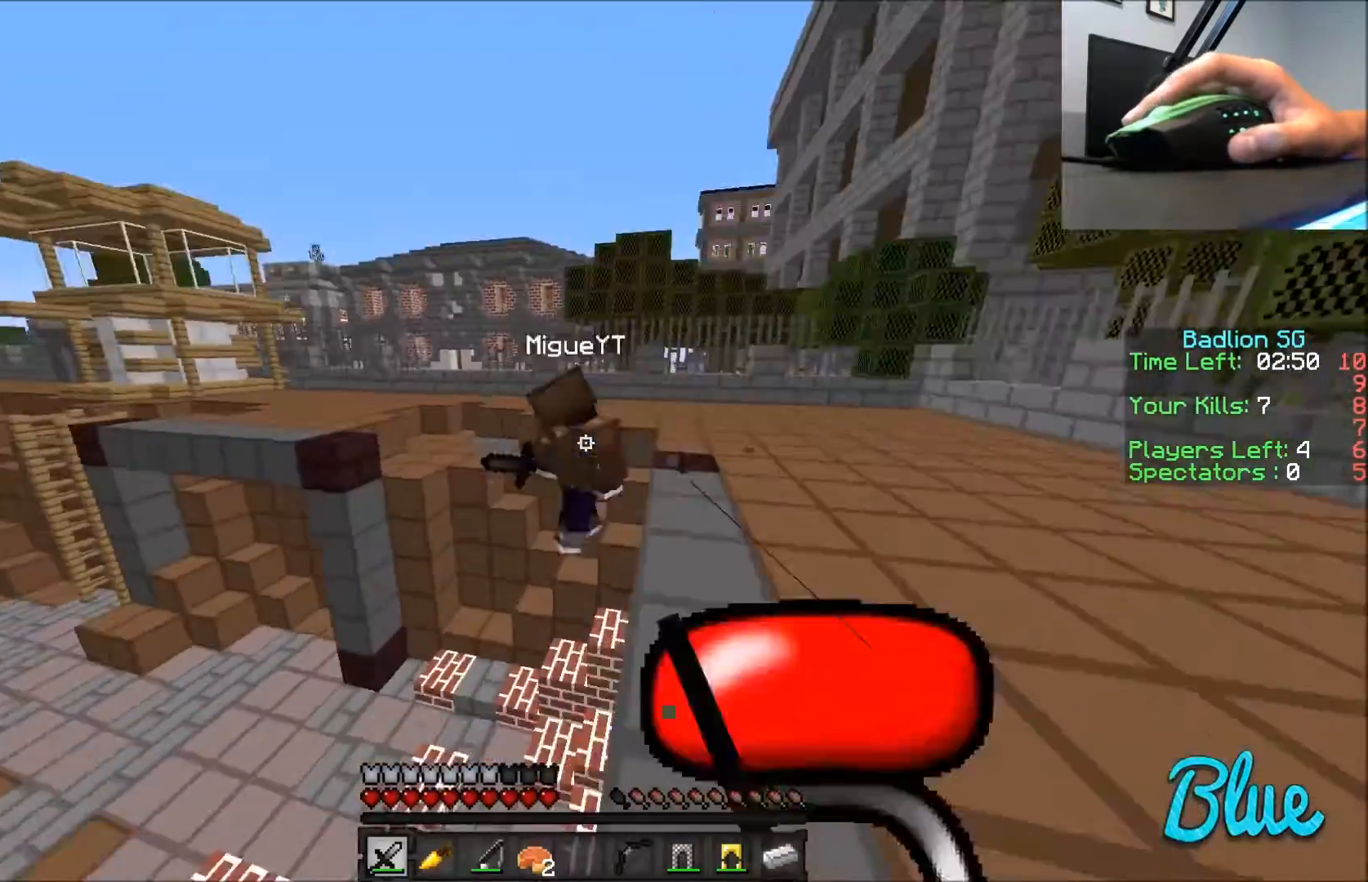
Gameplay with keyboard and mouse; each line is a JSON object with the keys and mouse buttons held at the frame after it. "events" lists presses ("down") and releases ("up") of "a", "d", "s", "w", "mouse_left" and "mouse_right" between this image and that frame as [ms after this image, input, new state], when the widget could be followed in between. "mouse_left", "mouse_right" = the "left", "right" buttons of the "mouse" list. No other keys are recorded. Fast repeated clicks can show as one long hold. Mouse movement is not recorded.
{"keys": ["w"], "mouse": ["left"], "events": [[100, "mouse_left", "up"], [167, "mouse_left", "down"], [267, "d", "up"], [267, "mouse_left", "up"], [300, "mouse_left", "down"], [400, "mouse_left", "up"], [433, "mouse_left", "down"]]}
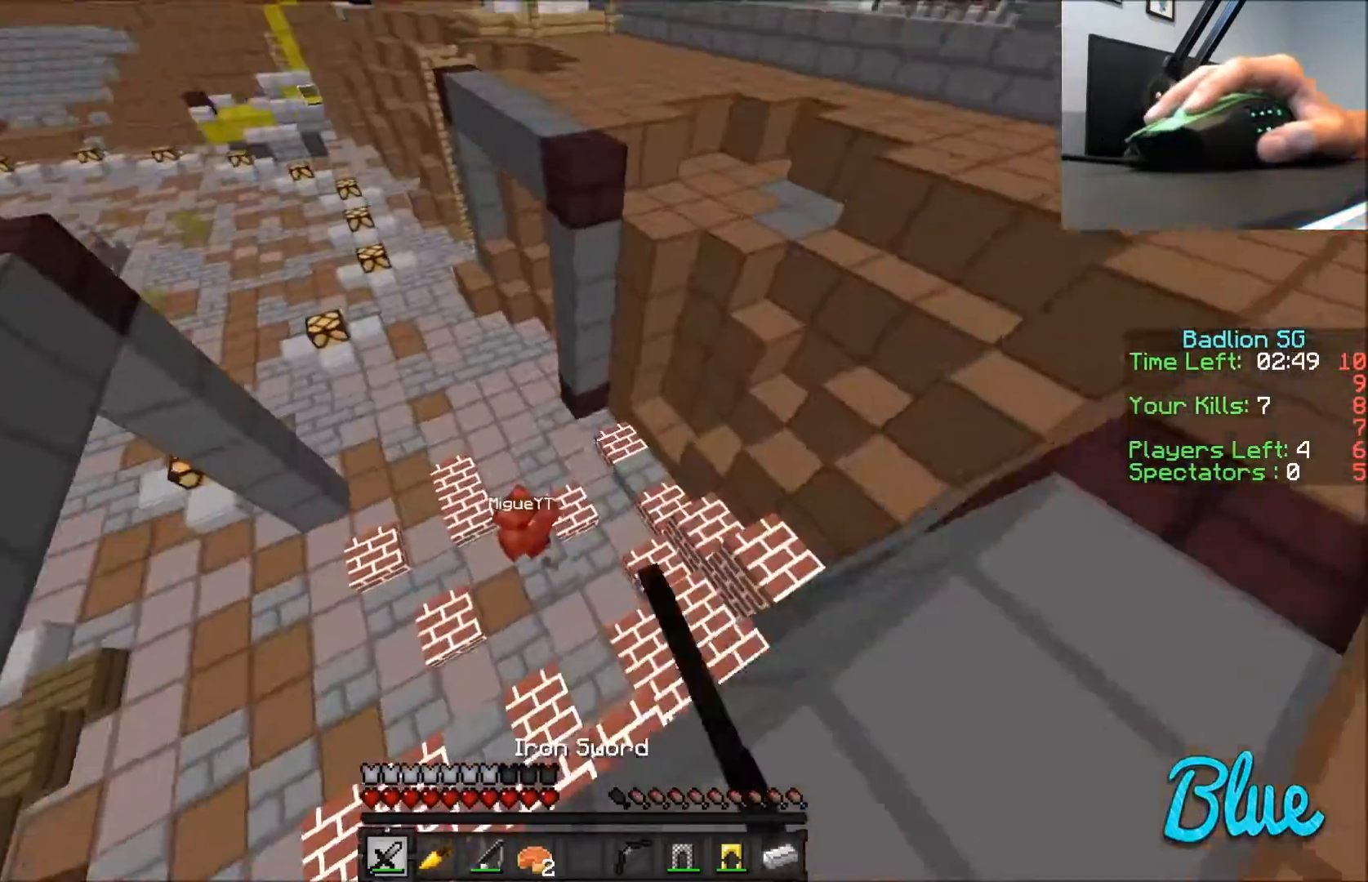
{"keys": ["a", "w"], "mouse": ["right"], "events": [[67, "mouse_left", "up"], [100, "a", "down"], [100, "mouse_left", "down"], [200, "mouse_left", "up"], [301, "mouse_right", "down"]]}
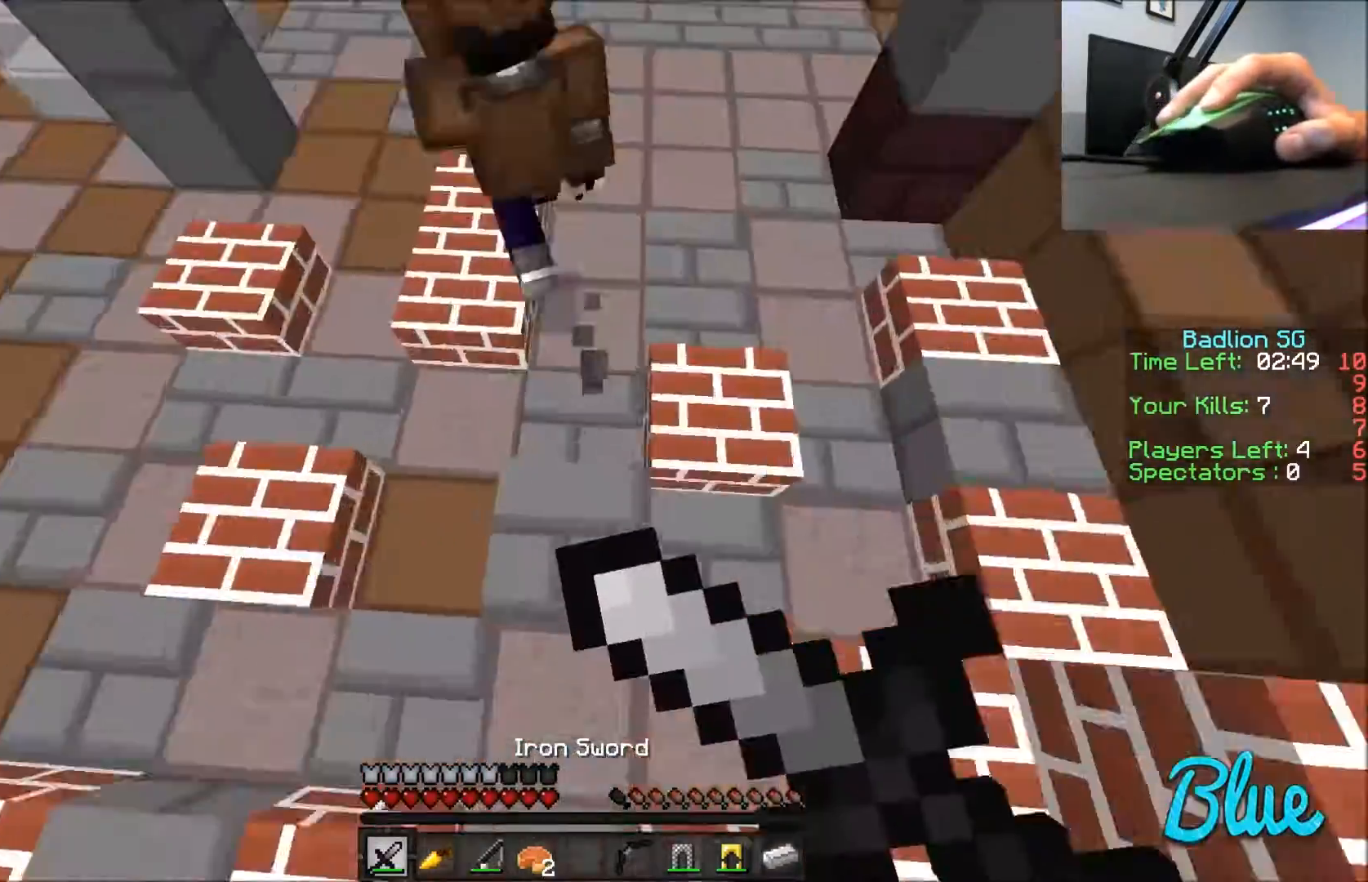
{"keys": ["w"], "mouse": ["left"], "events": [[100, "a", "up"], [133, "mouse_left", "down"], [133, "mouse_right", "up"], [233, "mouse_left", "up"], [300, "mouse_left", "down"], [400, "mouse_left", "up"], [433, "mouse_left", "down"]]}
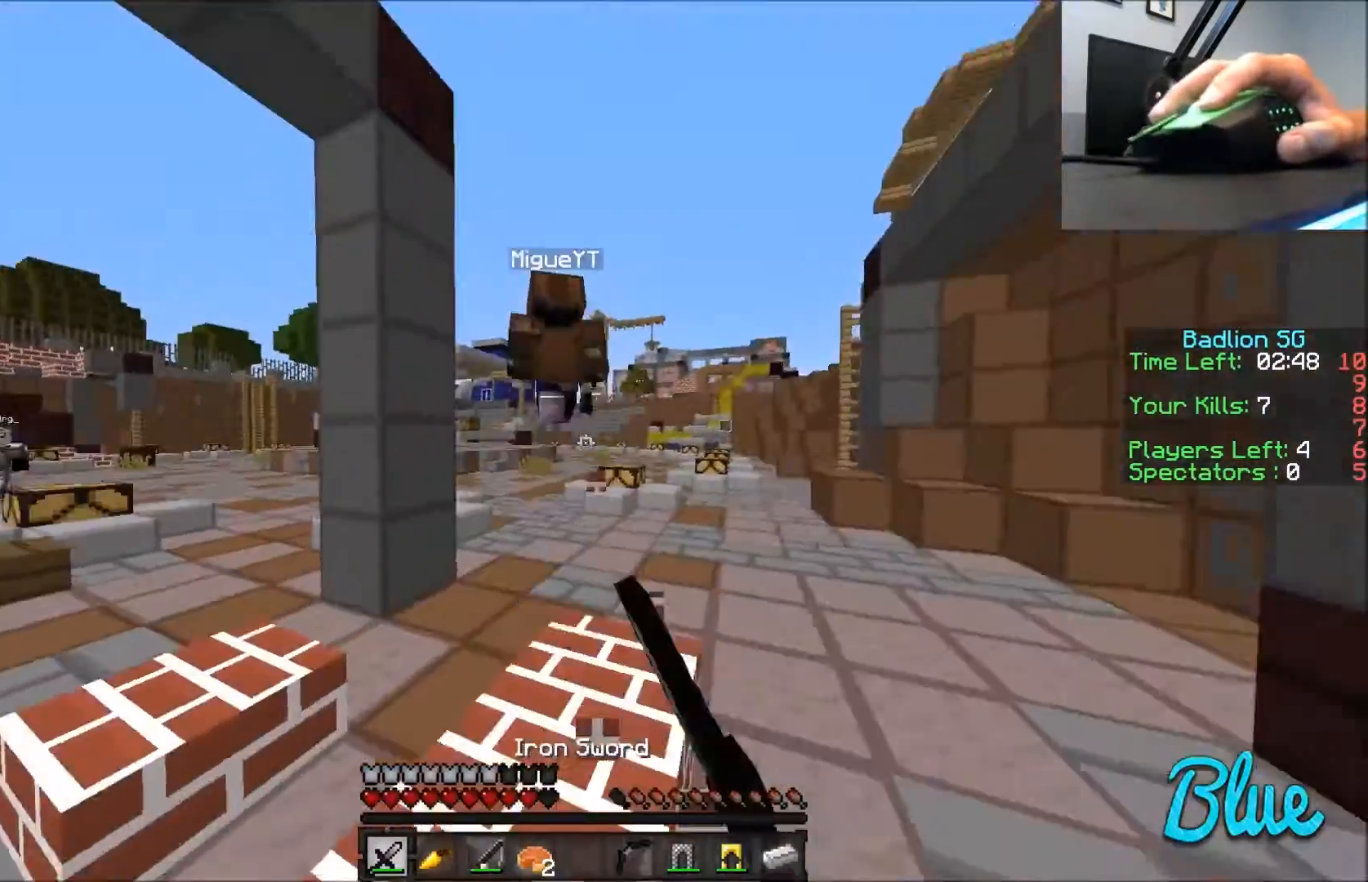
{"keys": ["w"], "mouse": [], "events": [[67, "mouse_left", "up"], [334, "d", "down"], [501, "d", "up"]]}
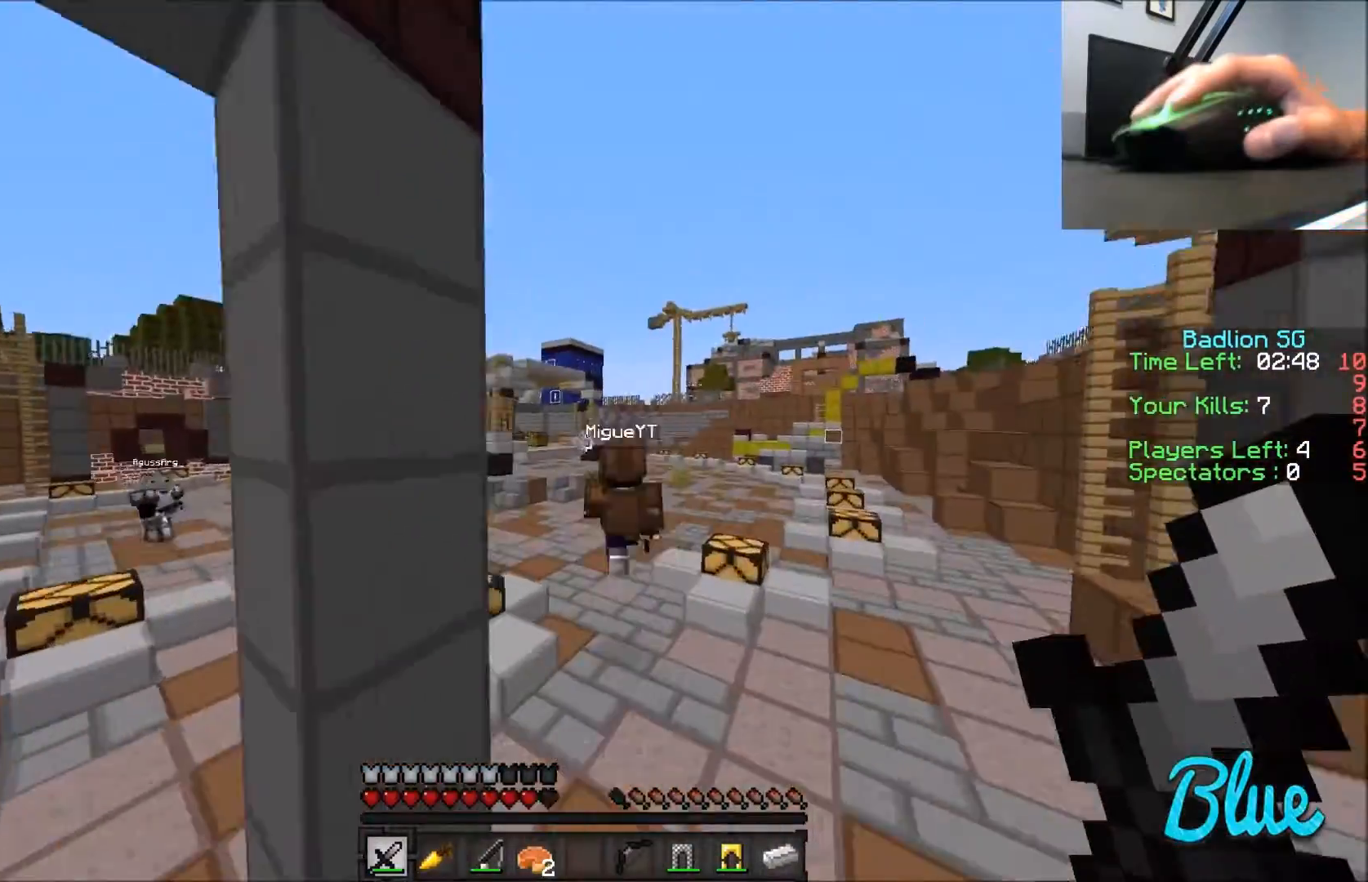
{"keys": ["a", "w"], "mouse": [], "events": [[500, "a", "down"]]}
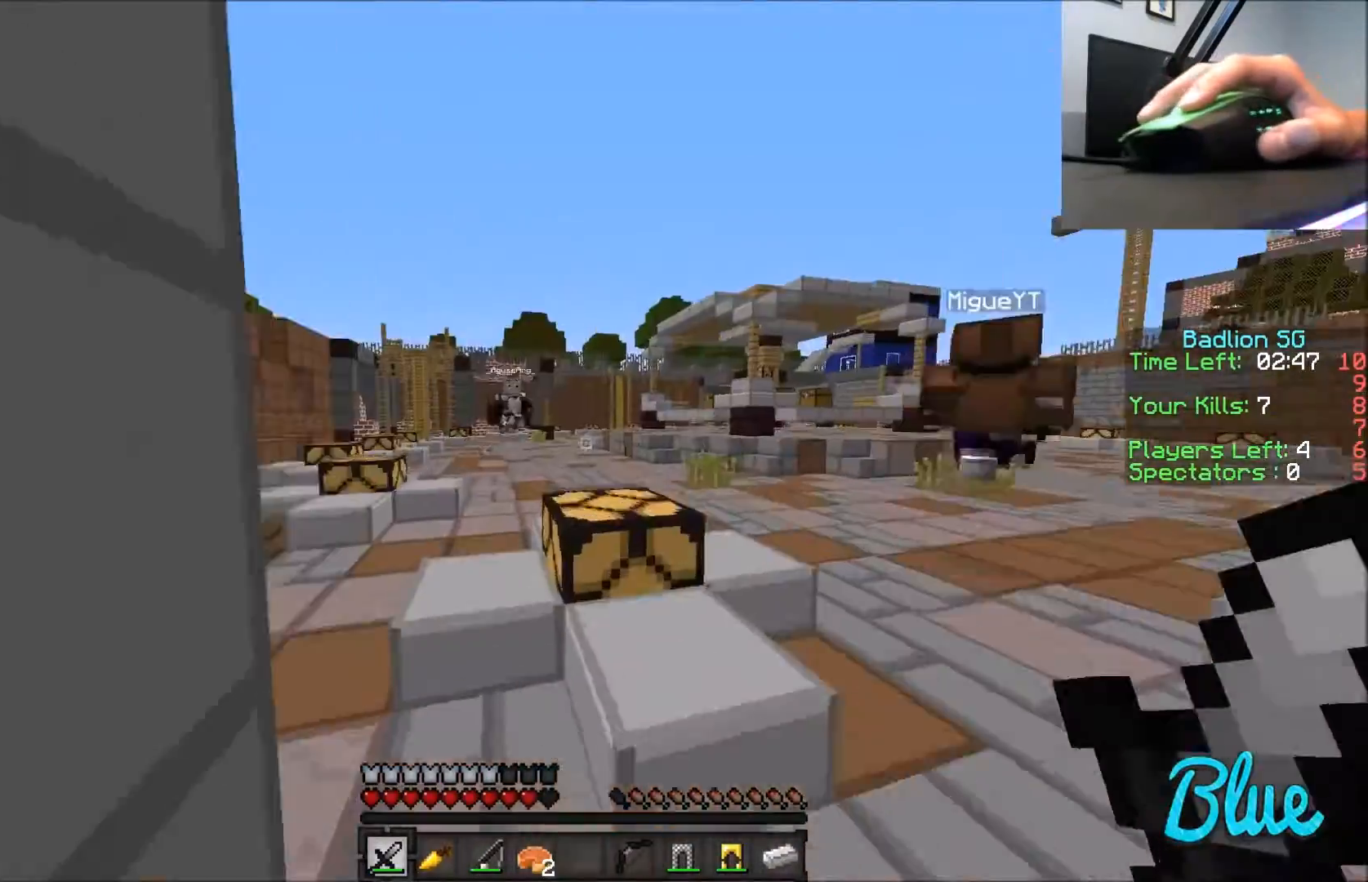
{"keys": ["a", "w"], "mouse": ["right"], "events": [[100, "a", "up"], [401, "a", "down"], [434, "mouse_right", "down"]]}
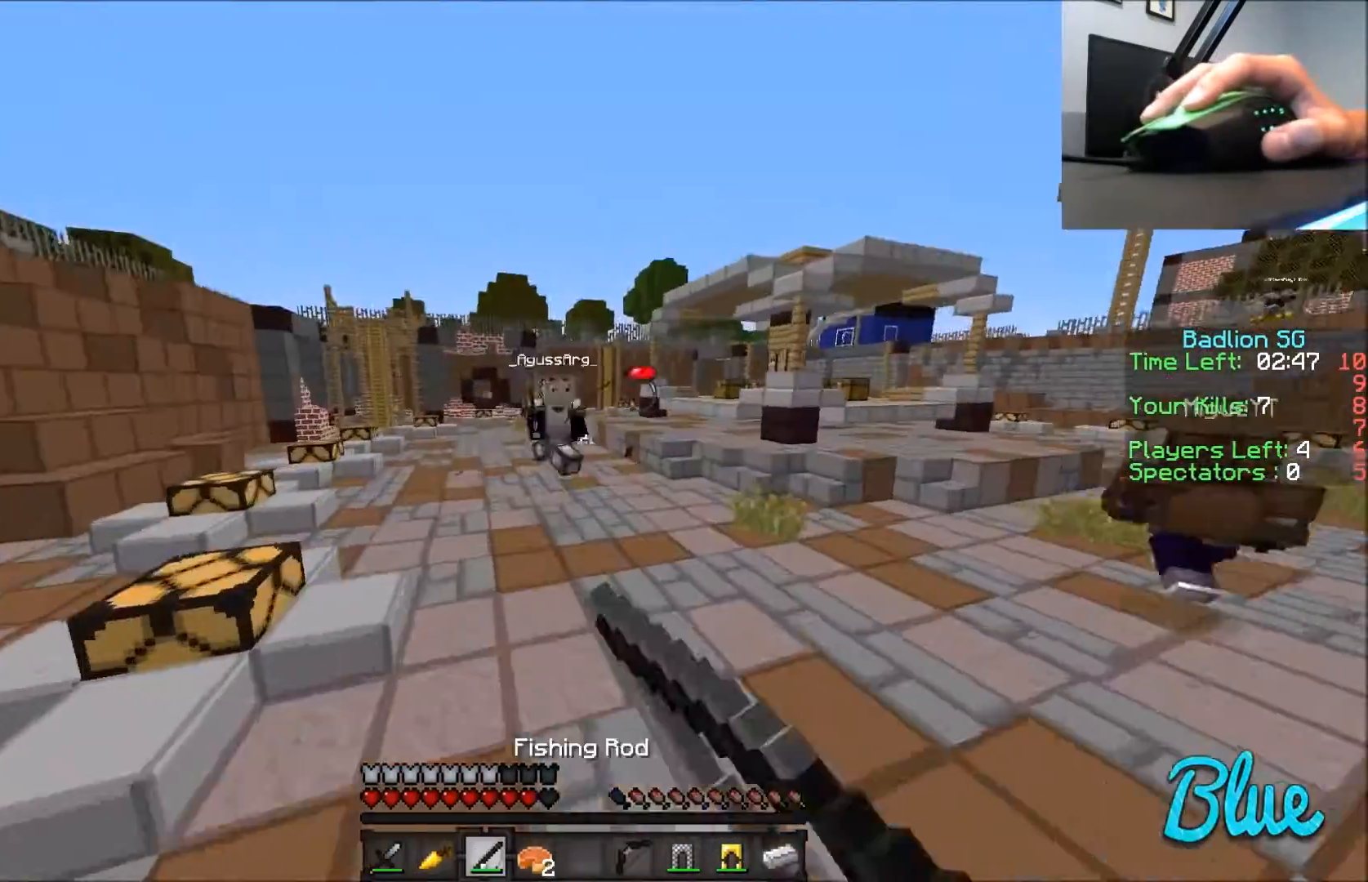
{"keys": ["a", "w"], "mouse": ["left"], "events": [[100, "a", "up"], [100, "mouse_right", "up"], [333, "mouse_left", "down"], [433, "a", "down"]]}
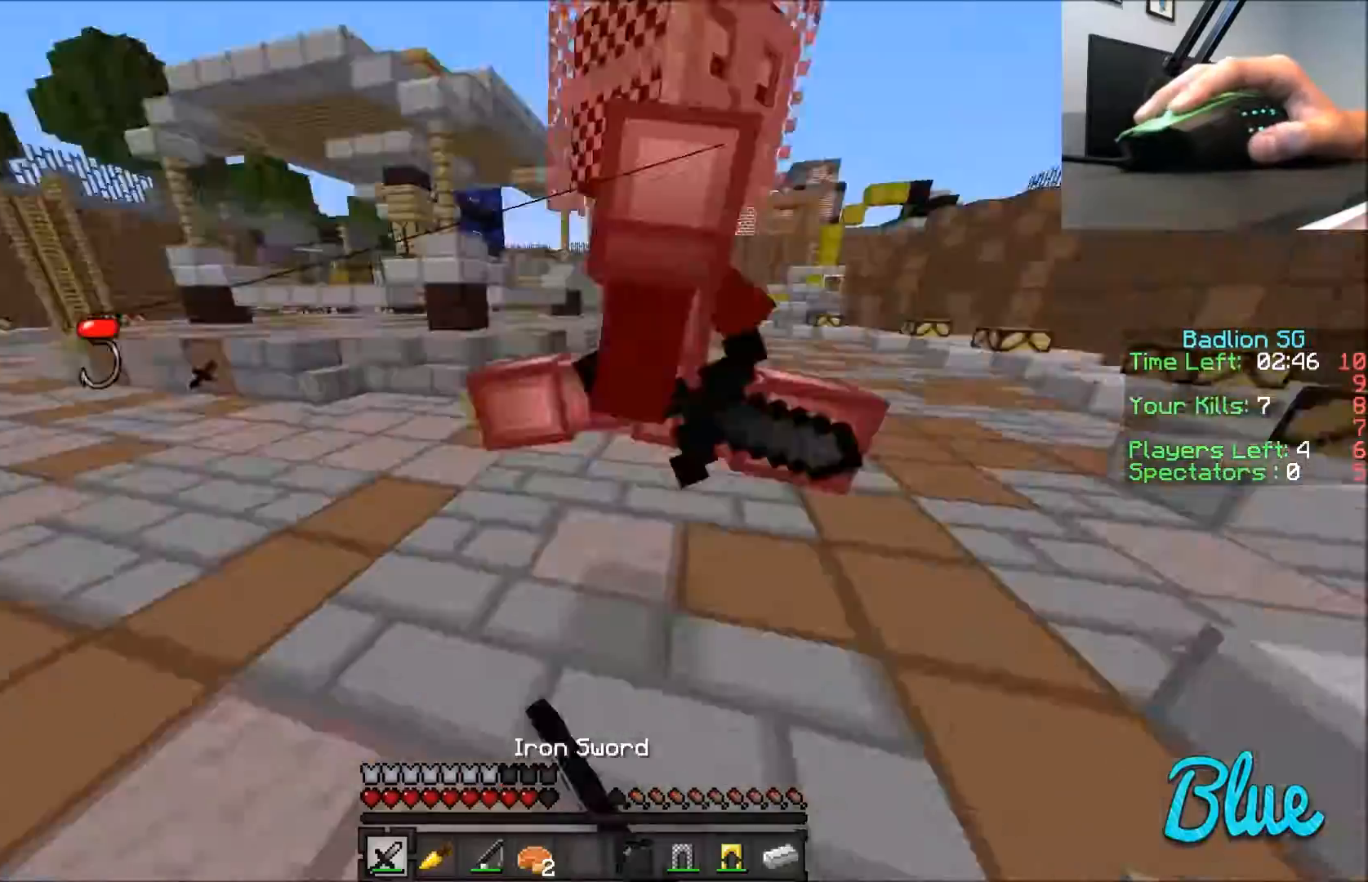
{"keys": ["w"], "mouse": [], "events": [[34, "mouse_left", "up"], [100, "mouse_left", "down"], [200, "mouse_left", "up"], [234, "mouse_left", "down"], [301, "mouse_left", "up"], [401, "mouse_left", "down"], [467, "mouse_left", "up"], [501, "a", "up"]]}
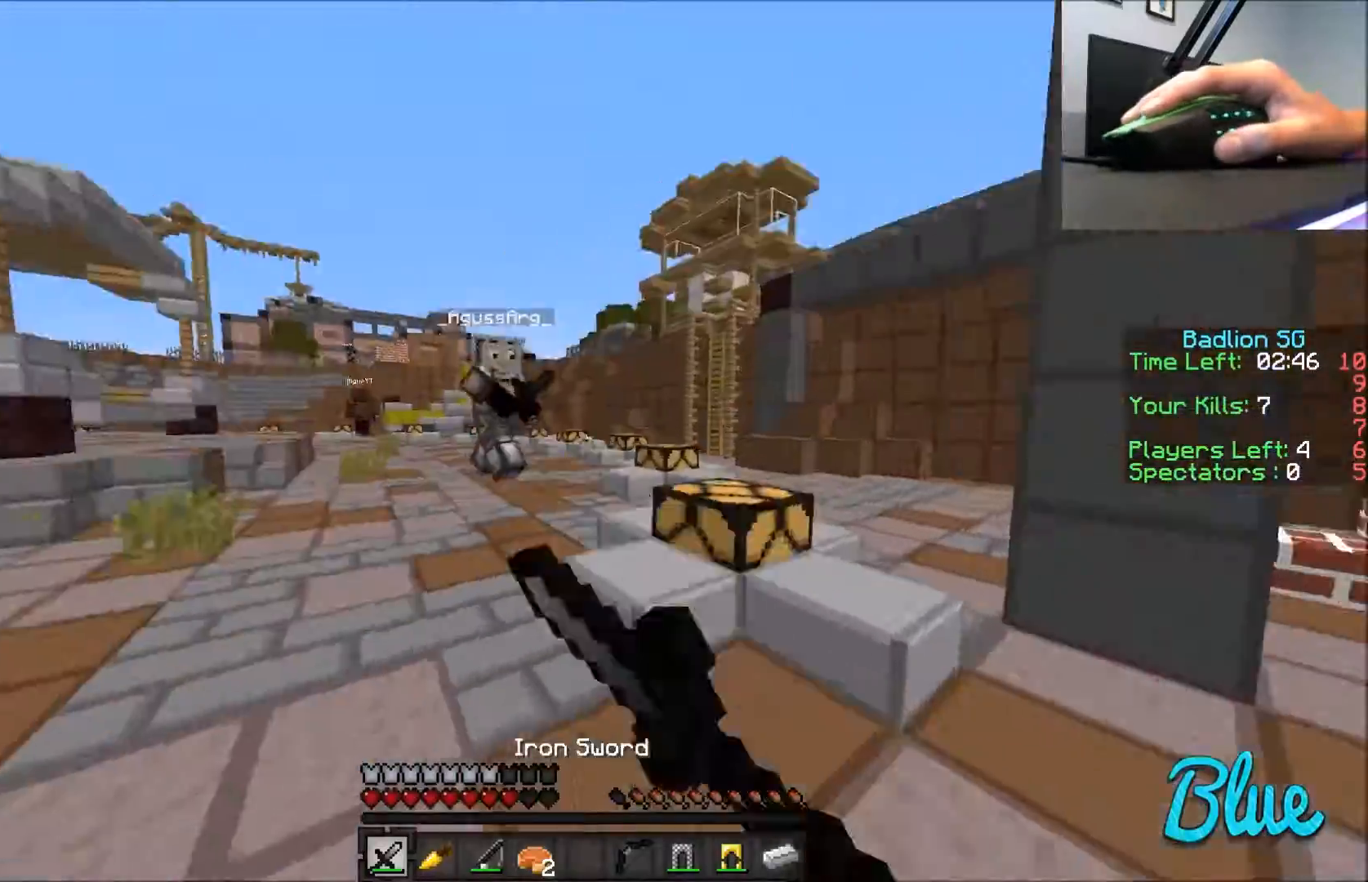
{"keys": ["a", "w"], "mouse": [], "events": [[100, "a", "down"], [200, "mouse_right", "down"], [300, "mouse_right", "up"]]}
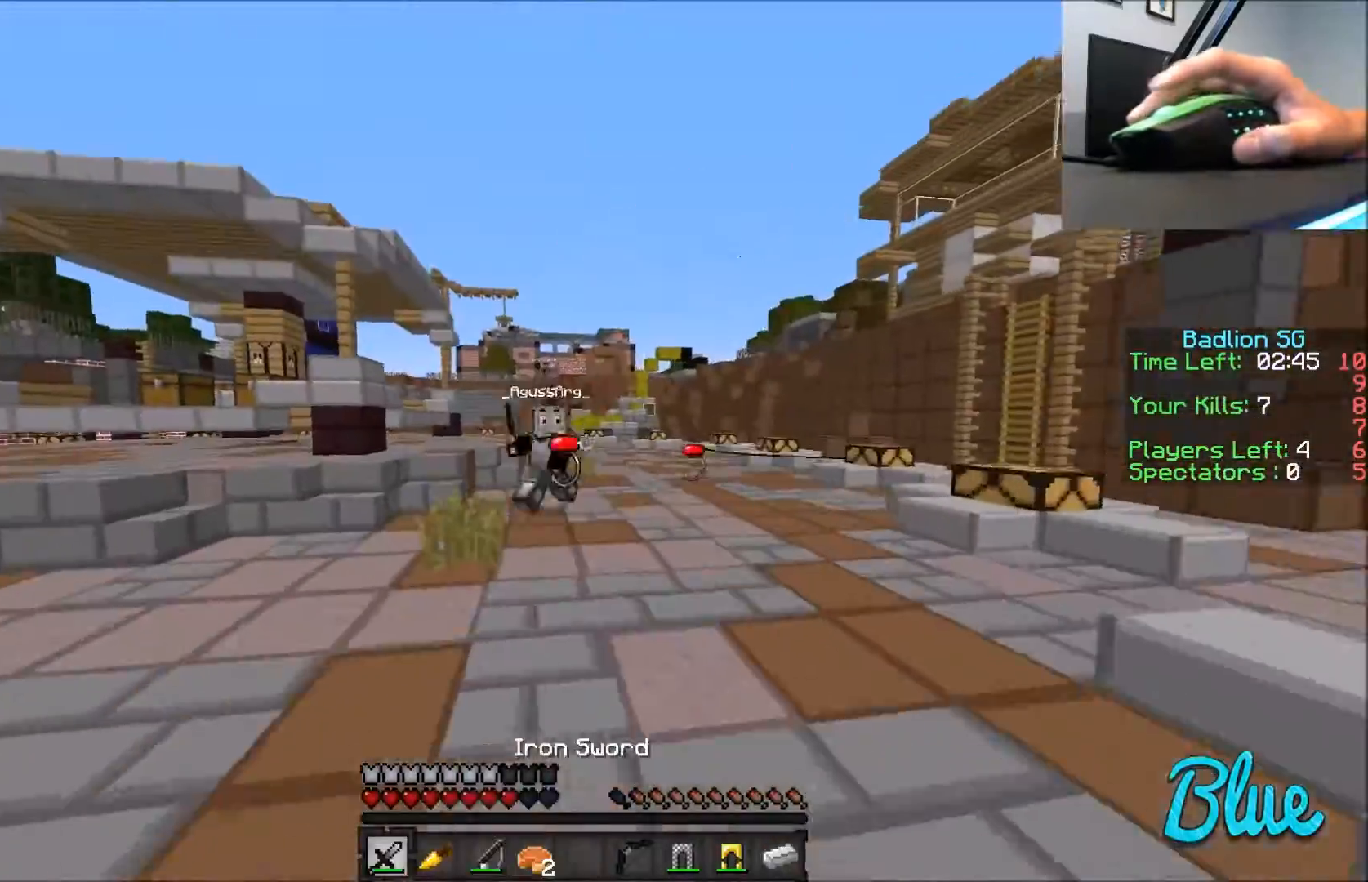
{"keys": ["w"], "mouse": [], "events": [[267, "mouse_right", "down"], [334, "mouse_right", "up"], [434, "a", "up"], [434, "mouse_left", "down"], [501, "mouse_left", "up"]]}
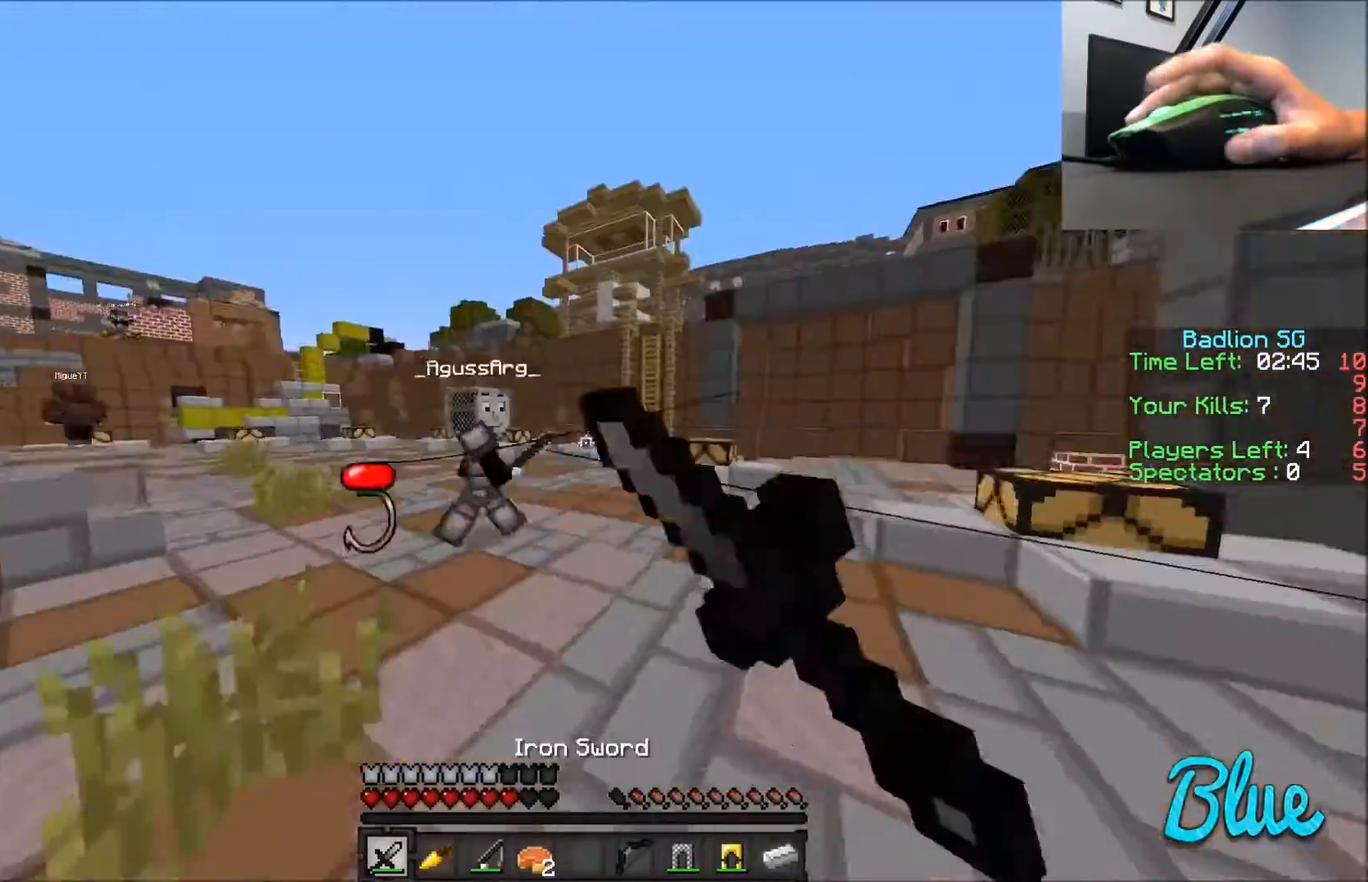
{"keys": ["d", "w"], "mouse": [], "events": [[133, "mouse_left", "down"], [200, "d", "down"], [233, "mouse_left", "up"], [300, "mouse_left", "down"], [333, "mouse_left", "up"], [467, "mouse_left", "down"], [500, "mouse_left", "up"]]}
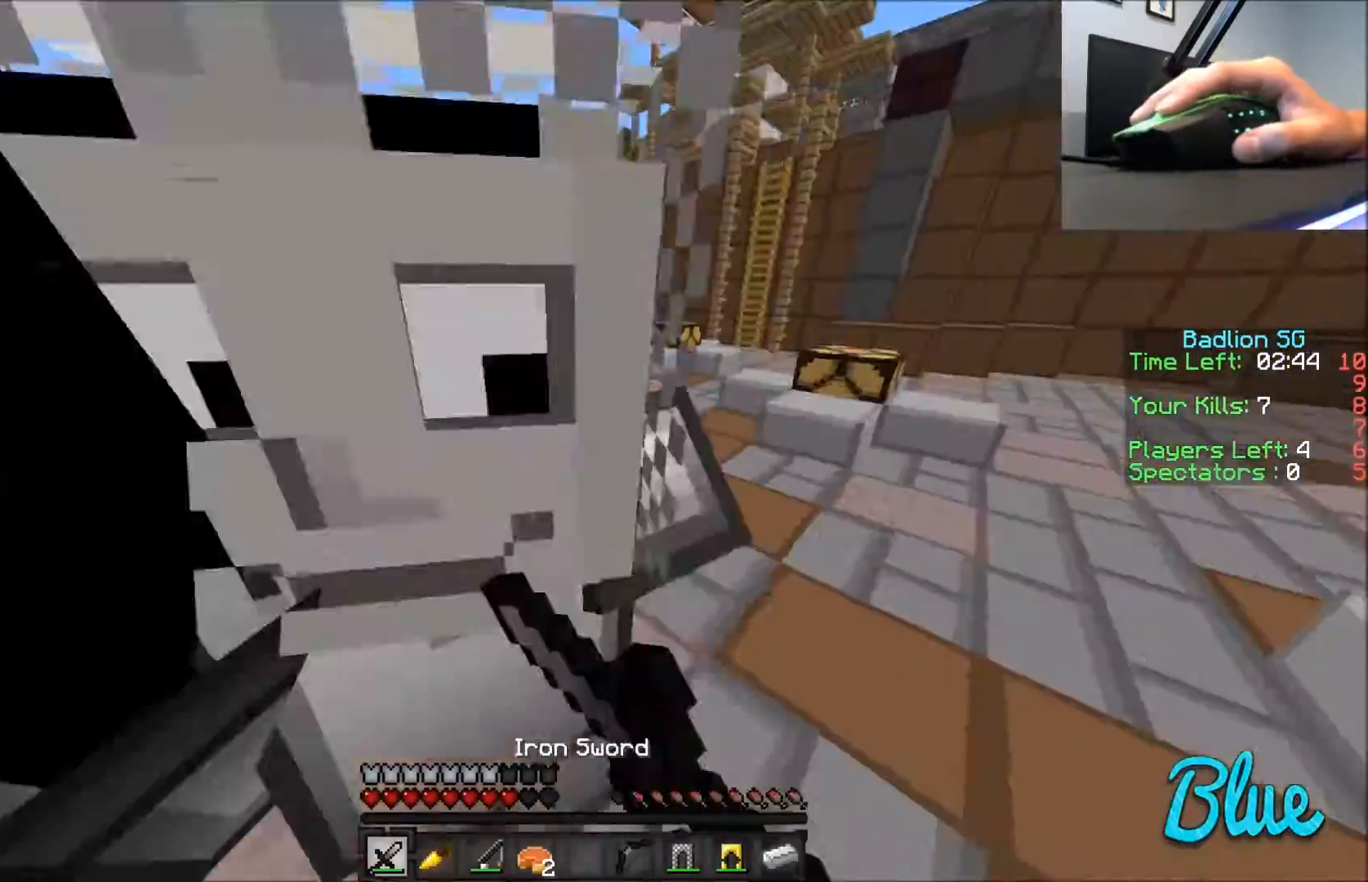
{"keys": ["a", "w"], "mouse": ["left"], "events": [[34, "mouse_left", "down"], [100, "mouse_left", "up"], [200, "mouse_left", "down"], [234, "mouse_left", "up"], [334, "mouse_left", "down"], [401, "d", "up"], [401, "mouse_left", "up"], [434, "a", "down"], [434, "mouse_left", "down"]]}
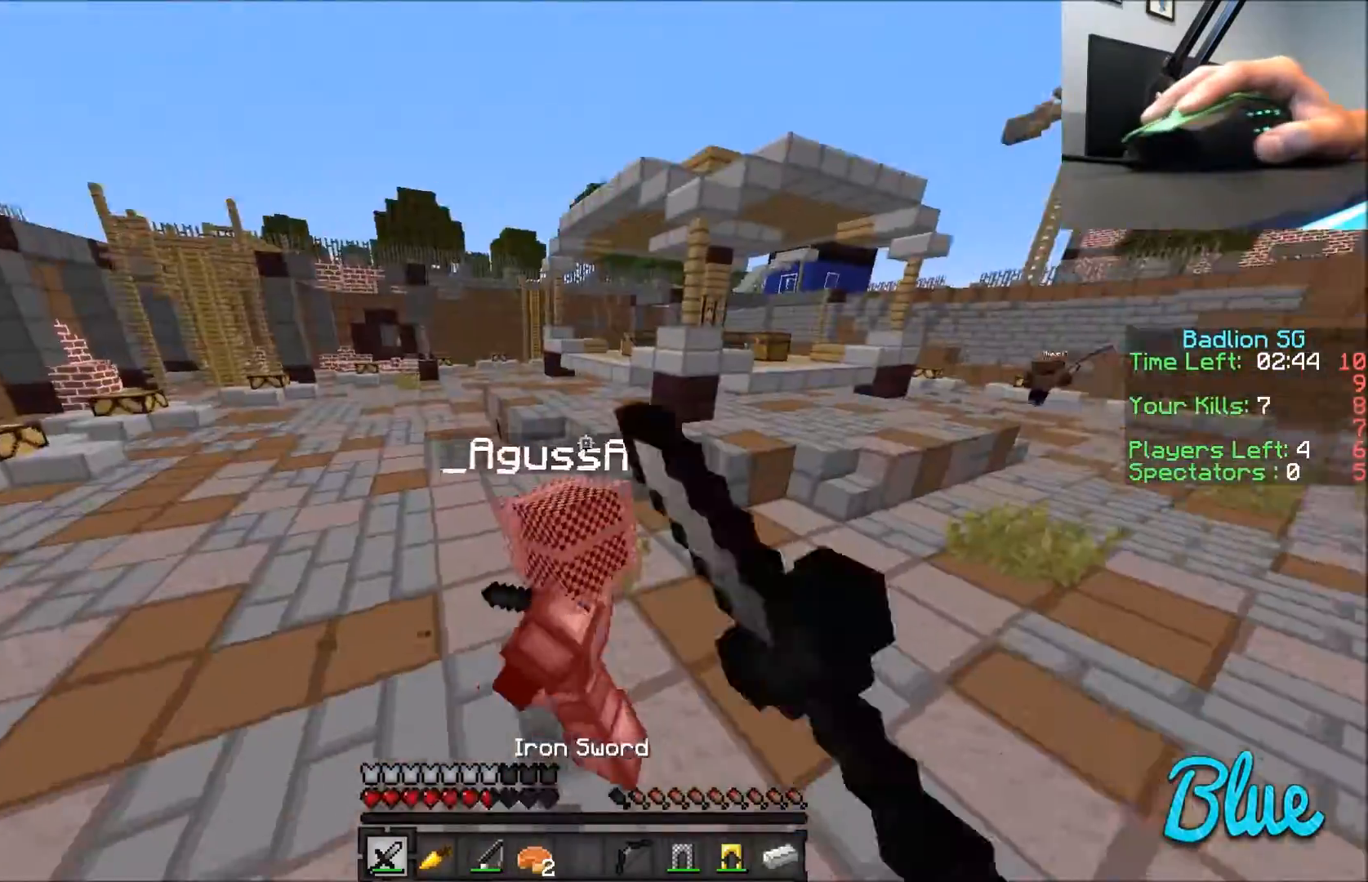
{"keys": ["w"], "mouse": [], "events": [[33, "mouse_left", "up"], [100, "mouse_left", "down"], [200, "mouse_left", "up"], [233, "mouse_left", "down"], [300, "mouse_left", "up"], [400, "mouse_left", "down"], [433, "a", "up"], [500, "mouse_left", "up"]]}
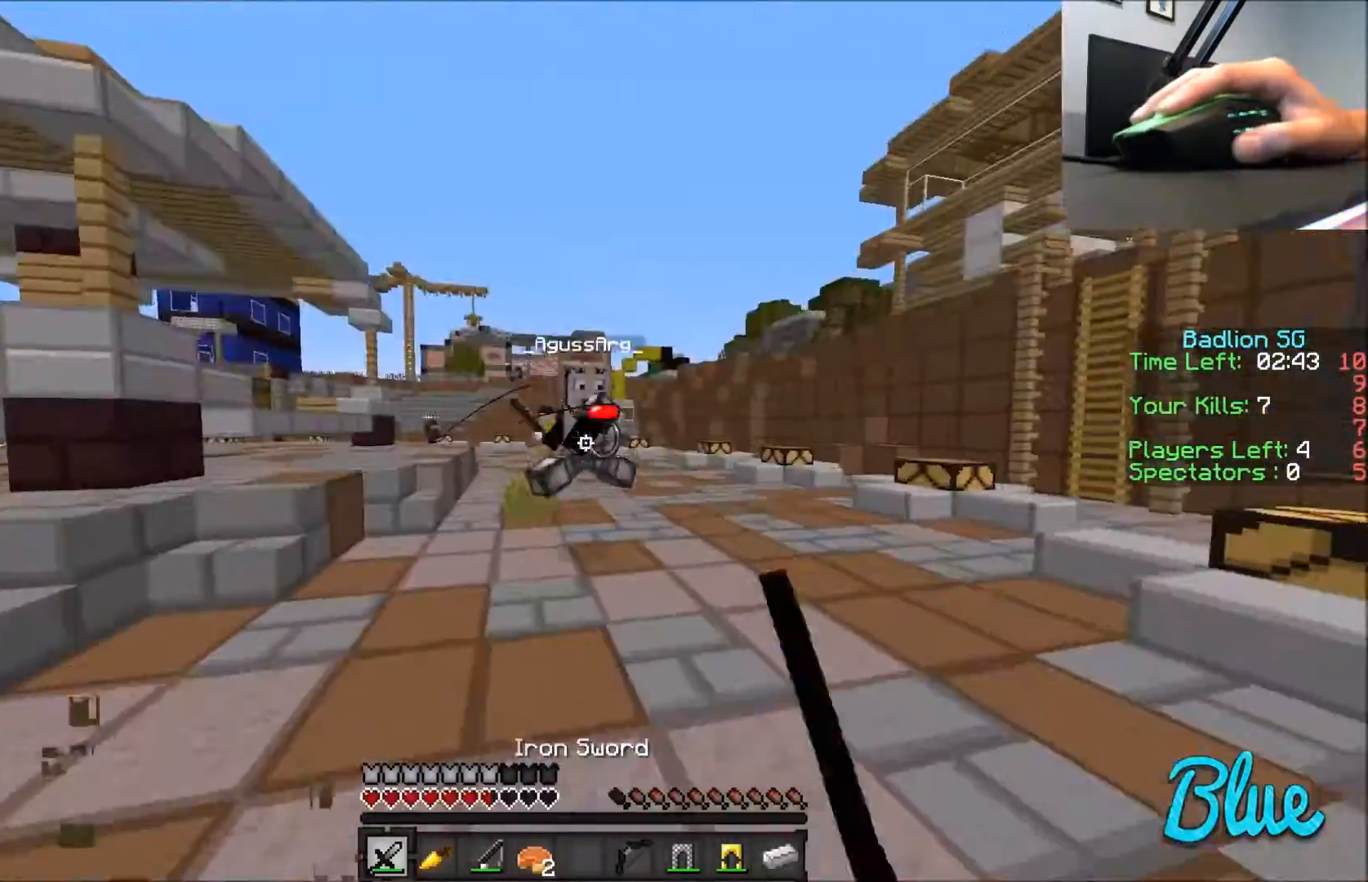
{"keys": ["a", "w"], "mouse": ["left"], "events": [[100, "a", "down"], [100, "mouse_left", "down"], [334, "mouse_left", "up"], [401, "mouse_left", "down"], [434, "mouse_left", "up"], [467, "mouse_left", "down"]]}
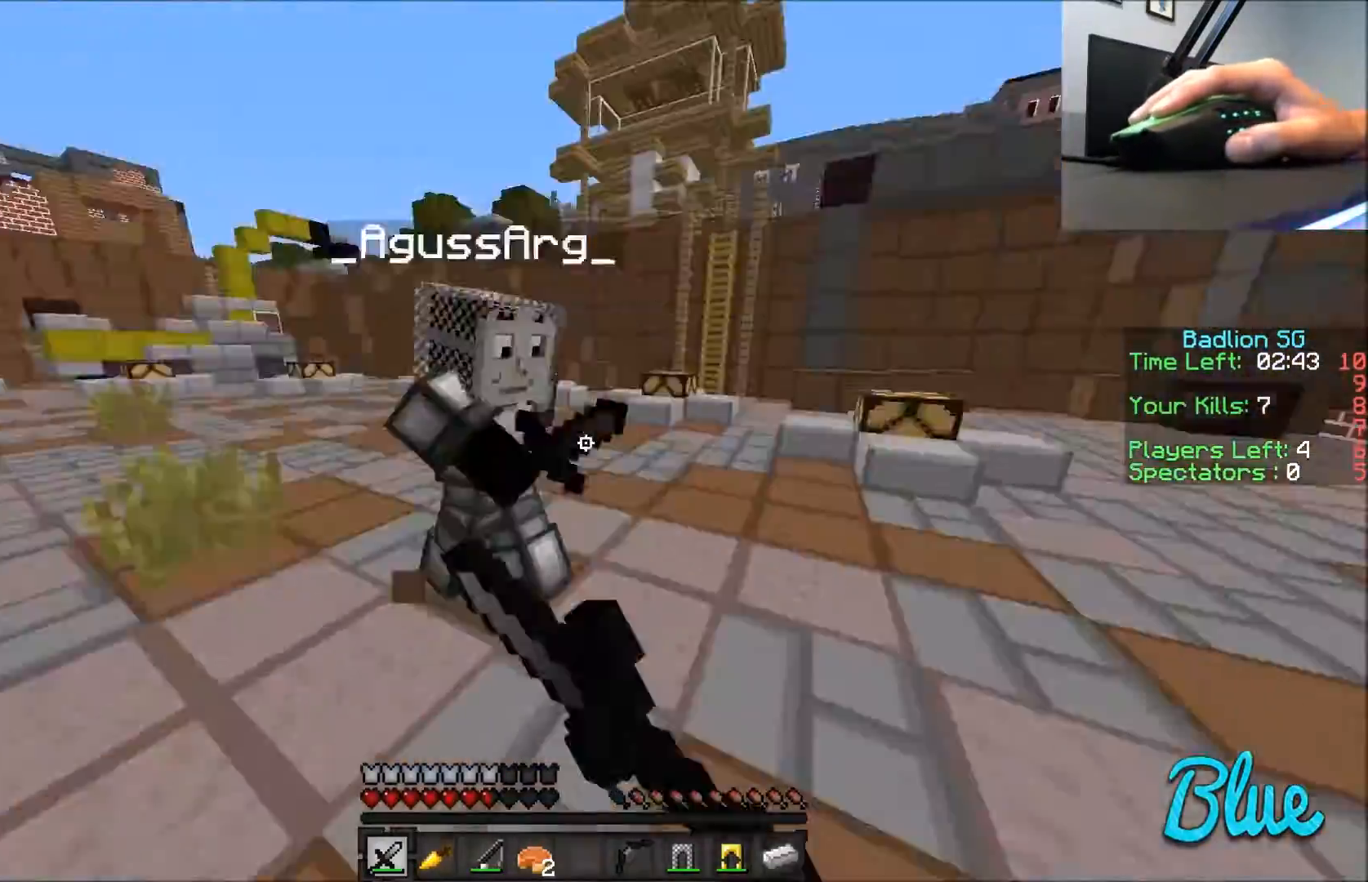
{"keys": ["d", "w"], "mouse": [], "events": [[33, "mouse_left", "up"], [133, "mouse_left", "down"], [200, "a", "up"], [233, "mouse_left", "up"], [300, "mouse_left", "down"], [333, "d", "down"], [333, "mouse_left", "up"], [400, "mouse_left", "down"], [500, "mouse_left", "up"]]}
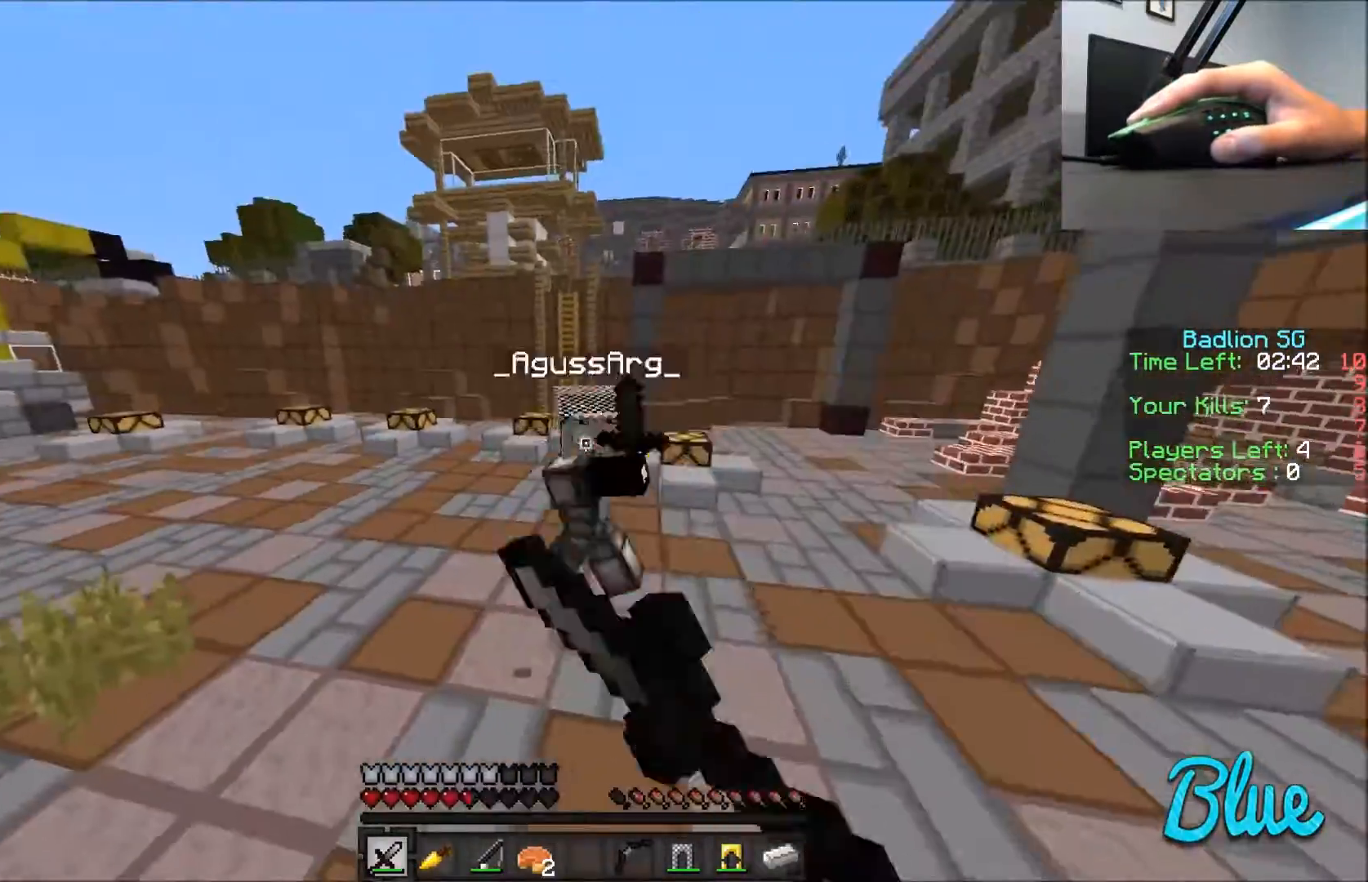
{"keys": ["d", "w"], "mouse": [], "events": [[34, "mouse_left", "down"], [134, "mouse_left", "up"], [200, "mouse_left", "down"], [300, "mouse_left", "up"], [334, "mouse_left", "down"], [434, "mouse_left", "up"]]}
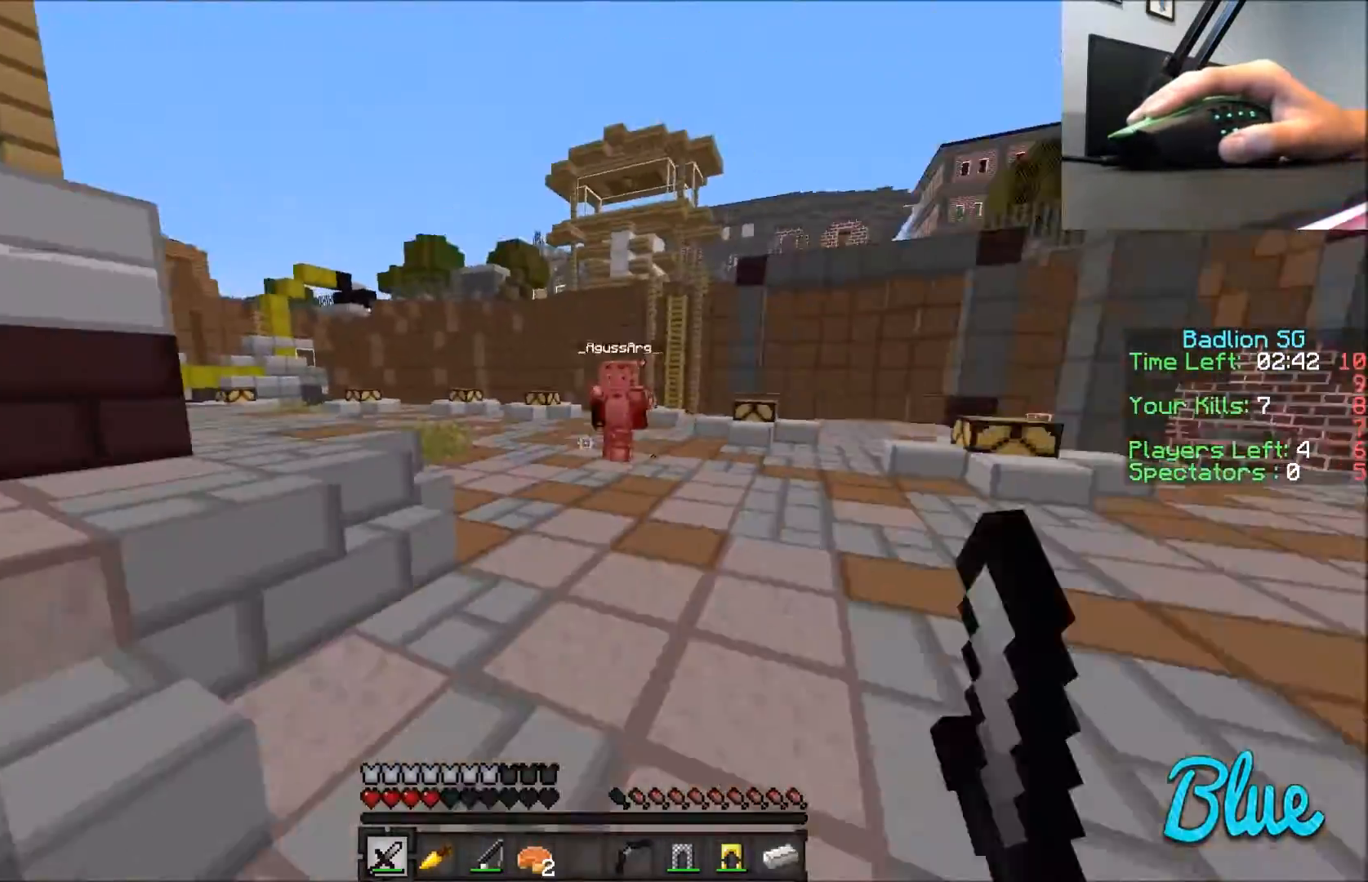
{"keys": ["w"], "mouse": [], "events": [[33, "mouse_left", "down"], [100, "mouse_left", "up"], [300, "d", "up"]]}
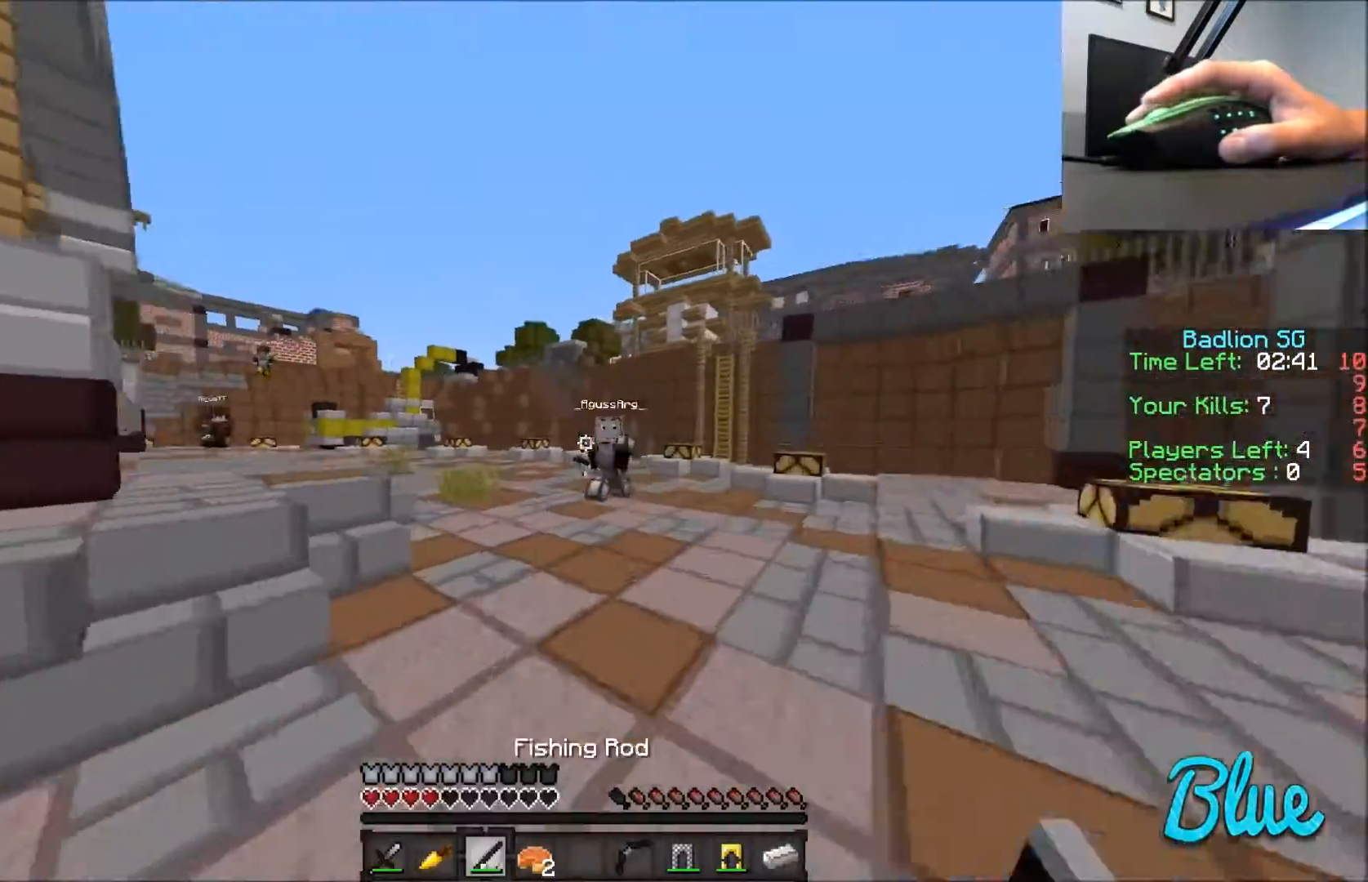
{"keys": ["d", "w"], "mouse": [], "events": [[100, "d", "down"], [100, "mouse_right", "down"], [200, "mouse_right", "up"]]}
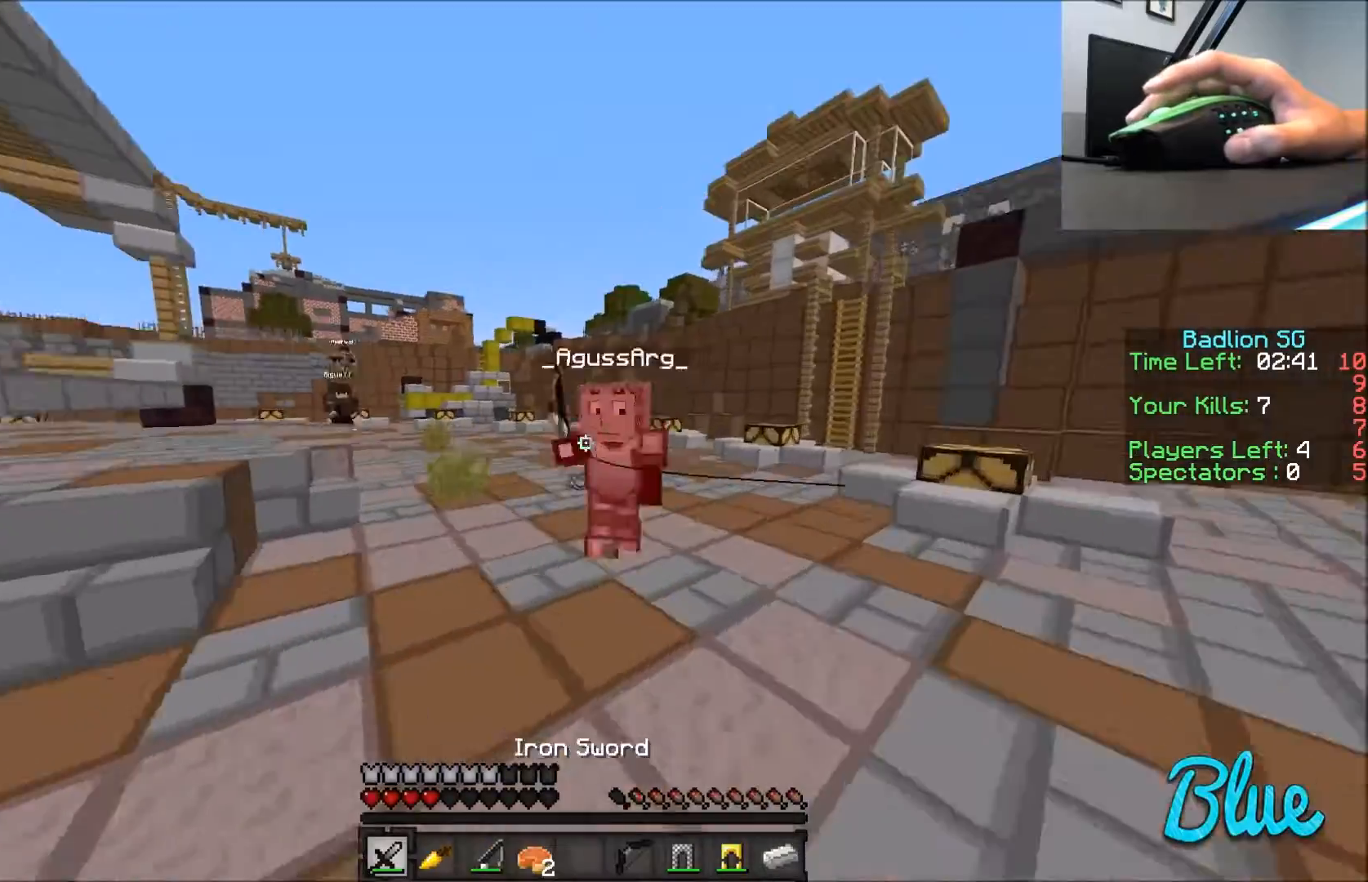
{"keys": ["d", "w"], "mouse": ["left"], "events": [[100, "mouse_left", "down"], [133, "w", "up"], [200, "mouse_left", "up"], [233, "mouse_left", "down"], [300, "mouse_left", "up"], [300, "w", "down"], [333, "mouse_left", "down"], [433, "mouse_left", "up"], [500, "mouse_left", "down"]]}
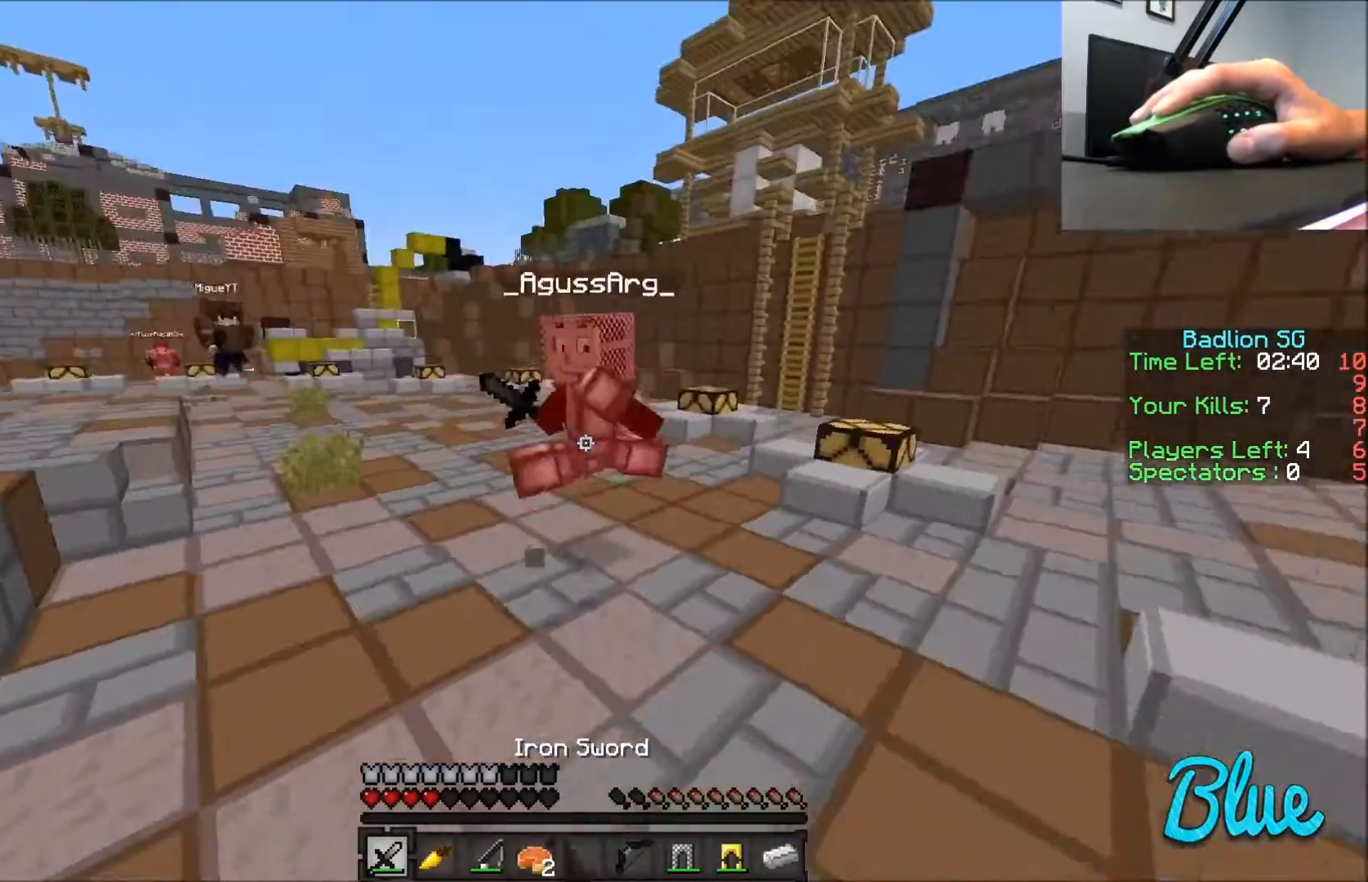
{"keys": ["a", "w"], "mouse": [], "events": [[34, "mouse_left", "up"], [134, "mouse_left", "down"], [200, "mouse_left", "up"], [234, "mouse_left", "down"], [300, "a", "down"], [300, "d", "up"], [300, "mouse_left", "up"]]}
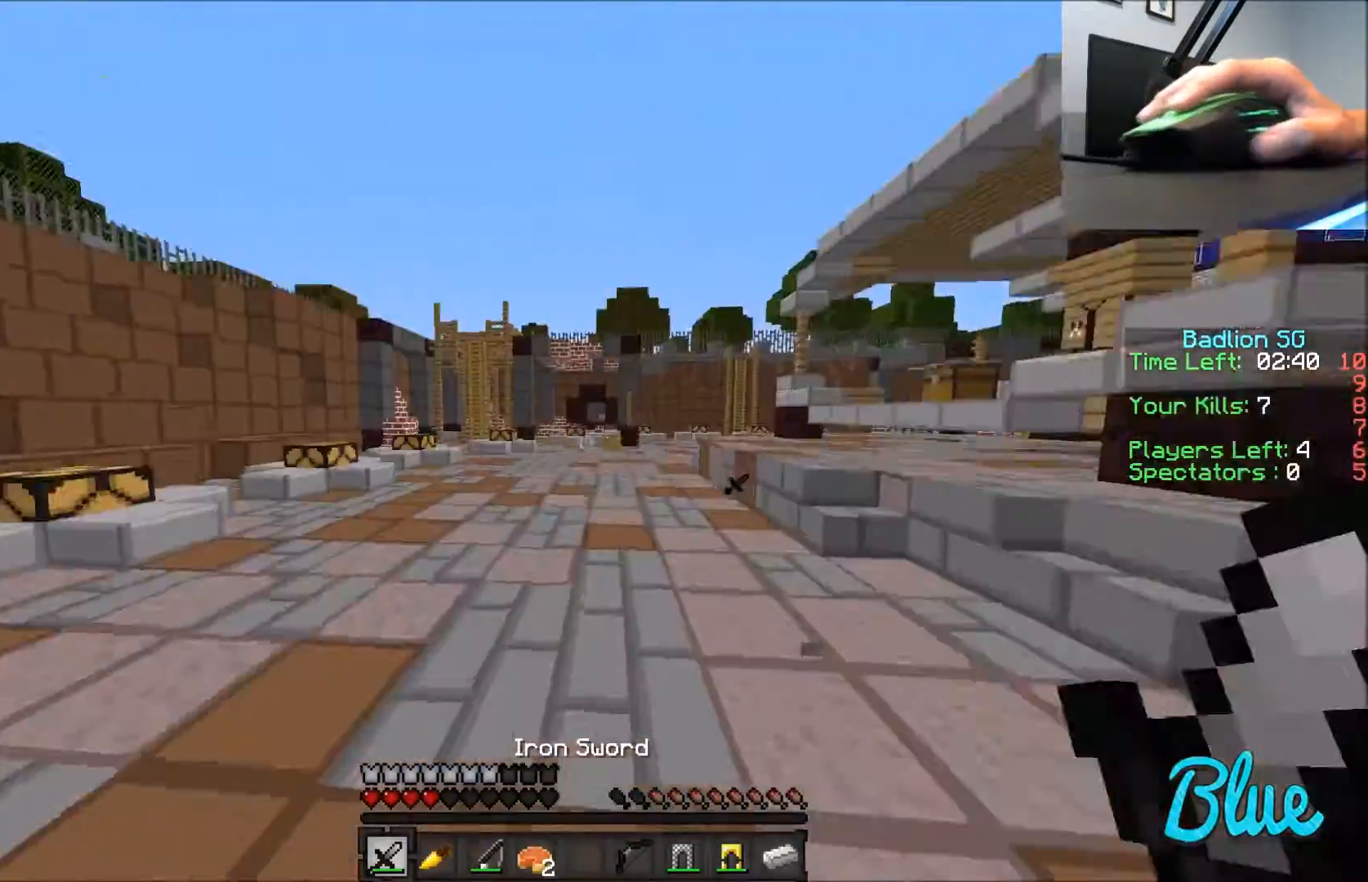
{"keys": ["w"], "mouse": [], "events": [[300, "a", "up"]]}
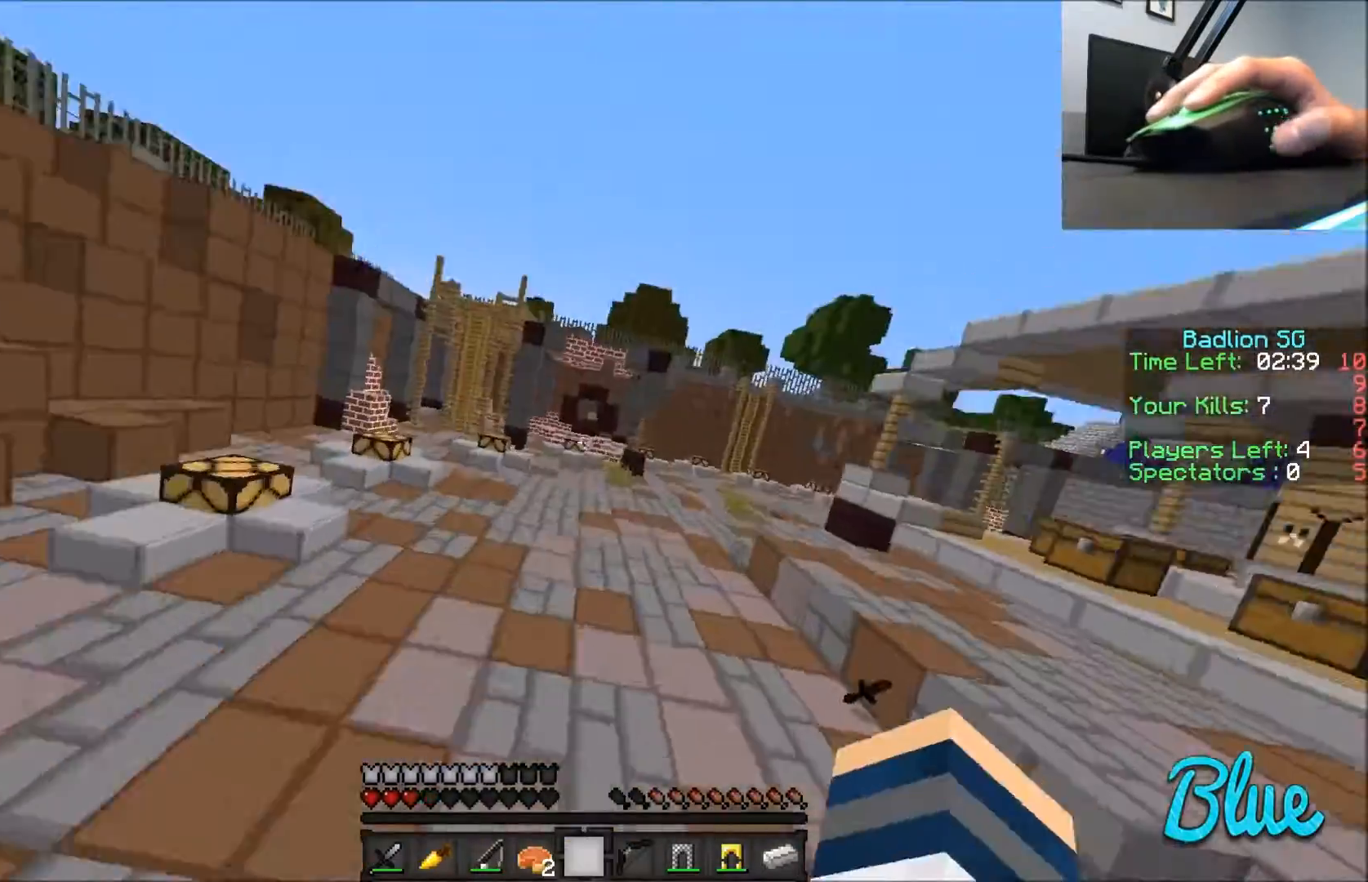
{"keys": ["w"], "mouse": [], "events": []}
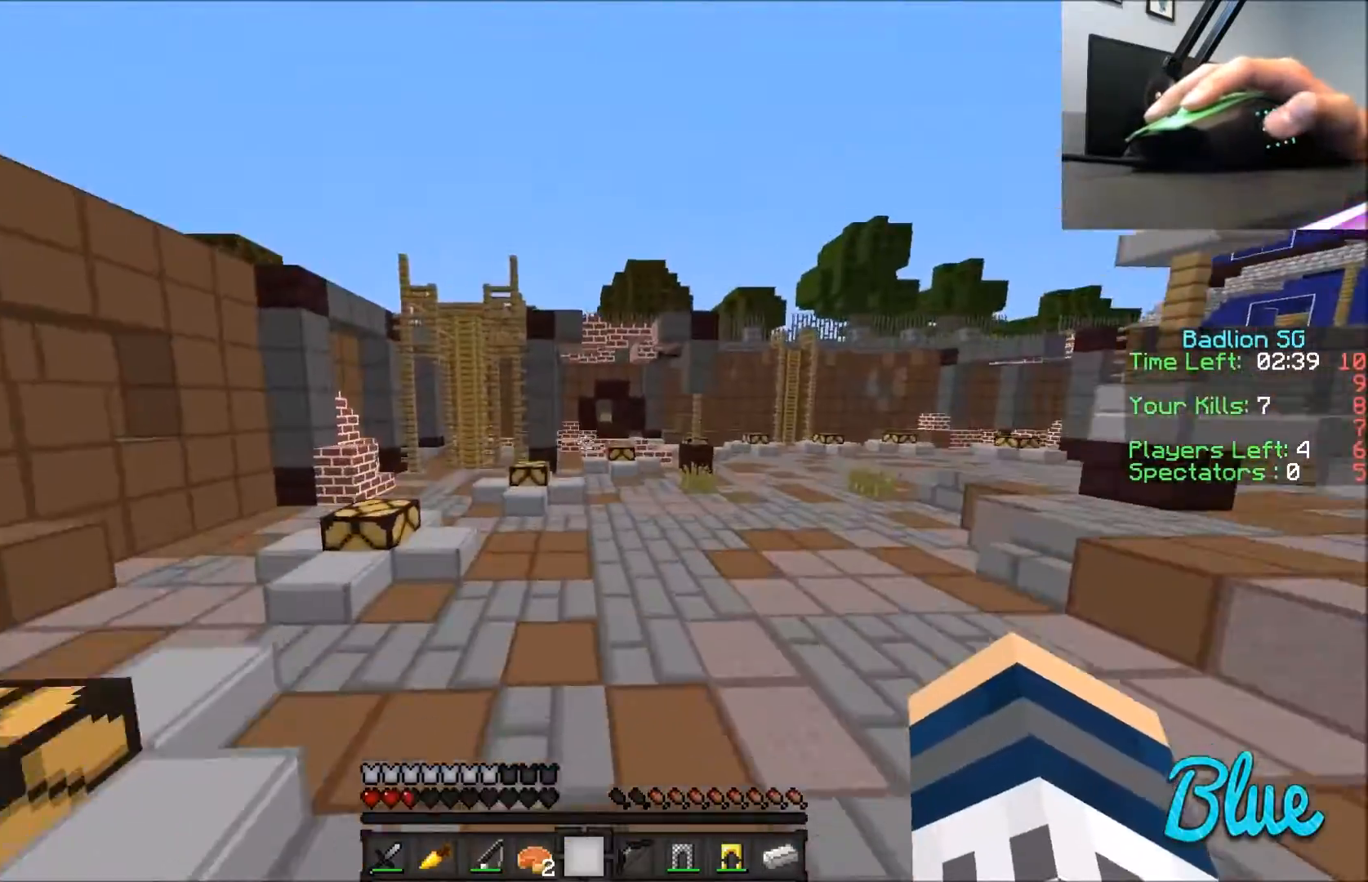
{"keys": ["w"], "mouse": [], "events": []}
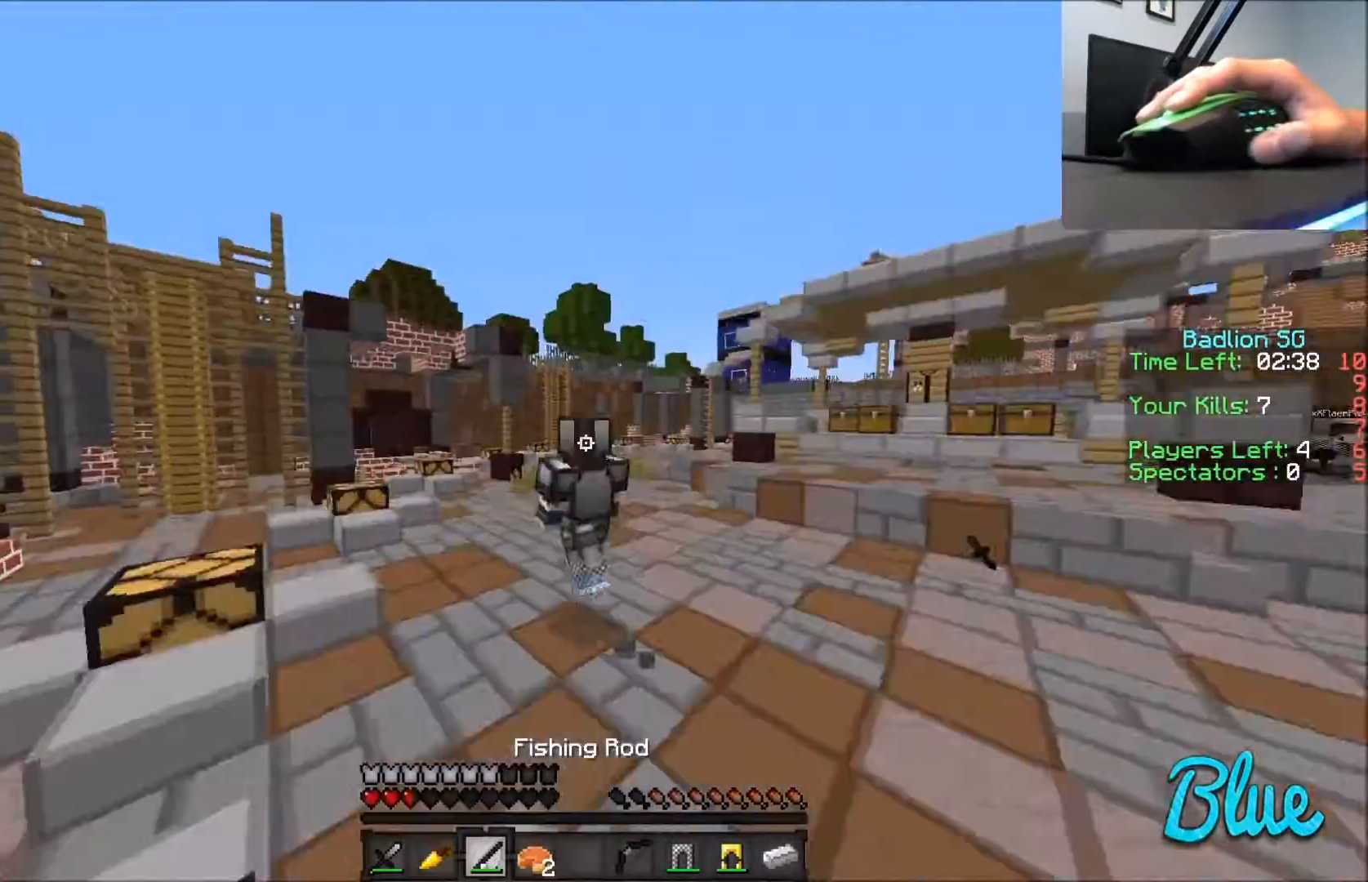
{"keys": ["w"], "mouse": [], "events": []}